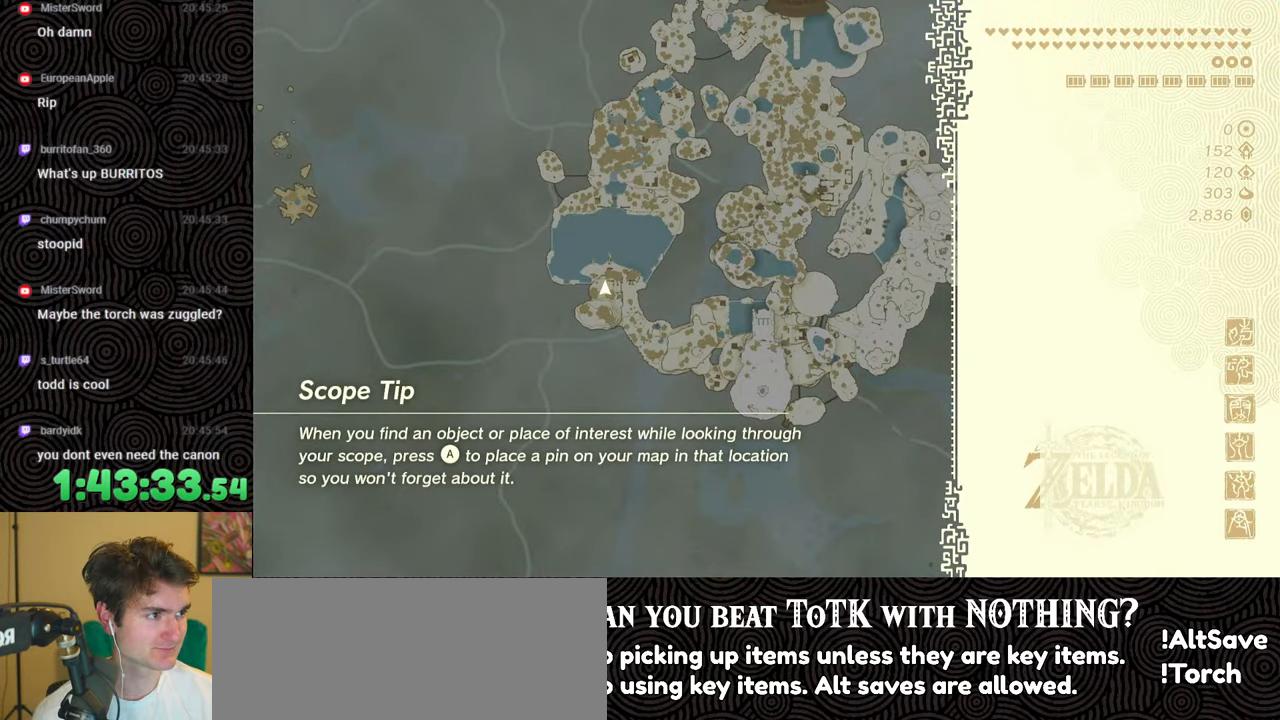
Gameplay with a controller (Nintendo layout); each line is a JSON object with the inputs held at the frame after it. "events" lists button and stick changes between this image and that frame as [ms after this image, input, new state], when the widget could be followed in between. Not read: L3 R3.
{"buttons": ["START"], "left_stick": "center", "right_stick": "center", "events": [[183, "X", "down"], [317, "X", "up"], [383, "START", "down"]]}
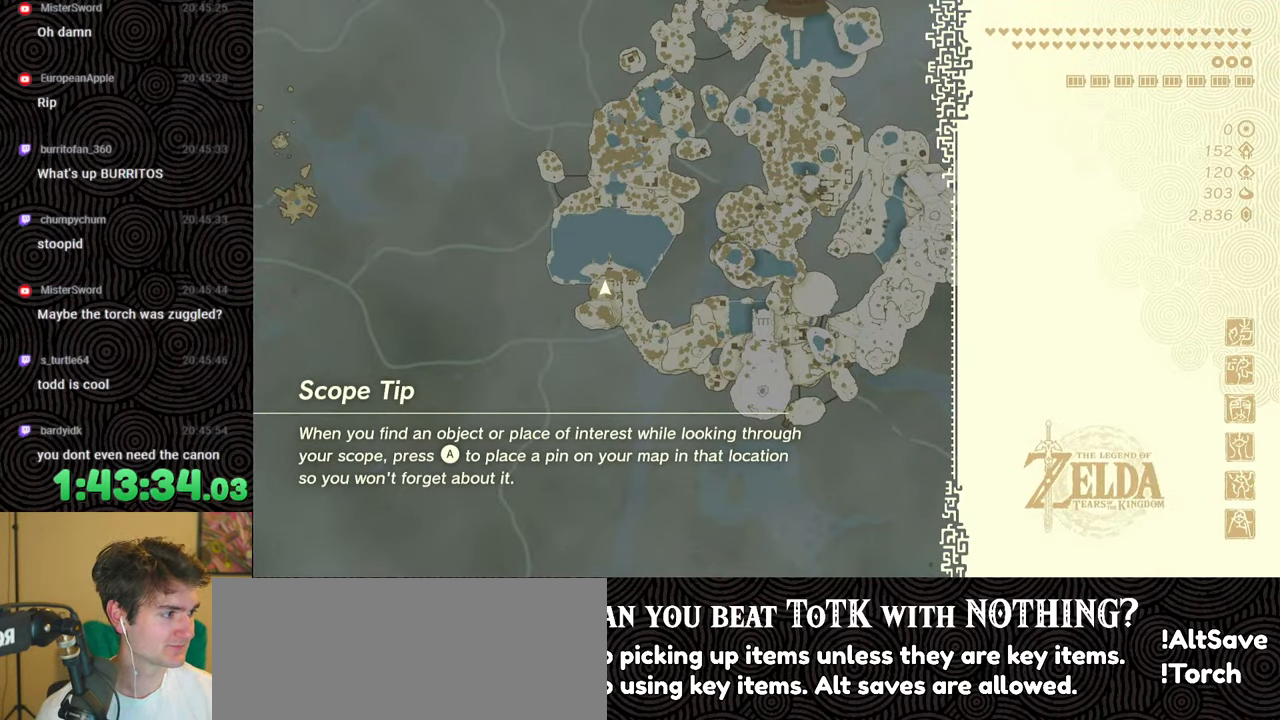
{"buttons": [], "left_stick": "center", "right_stick": "center", "events": [[50, "START", "up"], [133, "X", "down"], [283, "X", "up"], [350, "START", "down"], [500, "START", "up"]]}
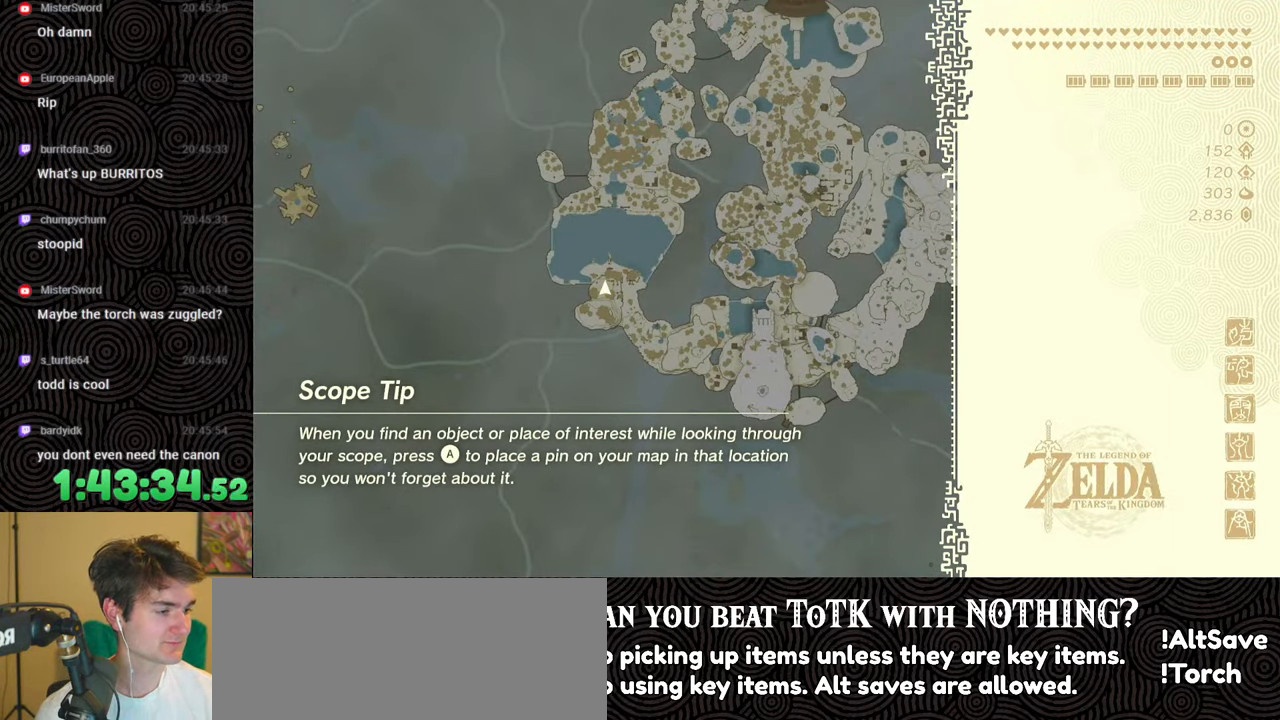
{"buttons": [], "left_stick": "center", "right_stick": "center", "events": [[133, "X", "down"], [250, "X", "up"], [333, "START", "down"], [483, "START", "up"]]}
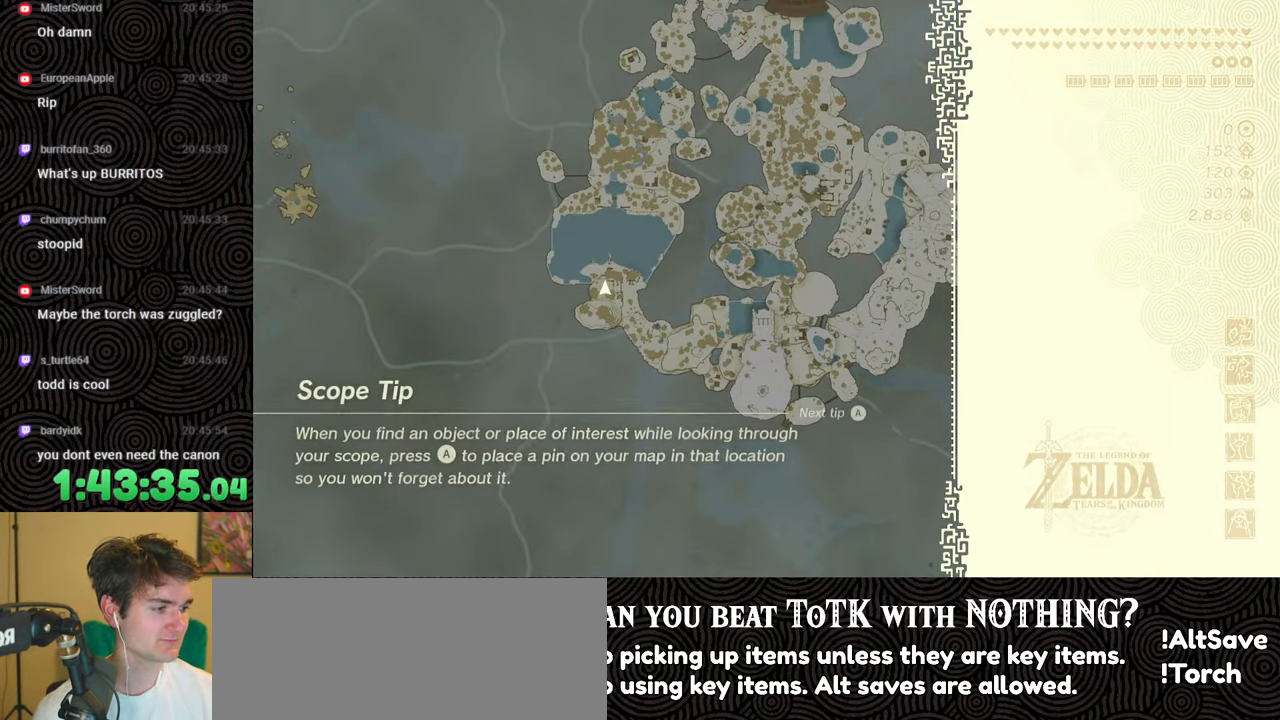
{"buttons": ["X"], "left_stick": "center", "right_stick": "center", "events": [[83, "X", "down"], [200, "X", "up"], [283, "START", "down"], [450, "START", "up"], [500, "X", "down"]]}
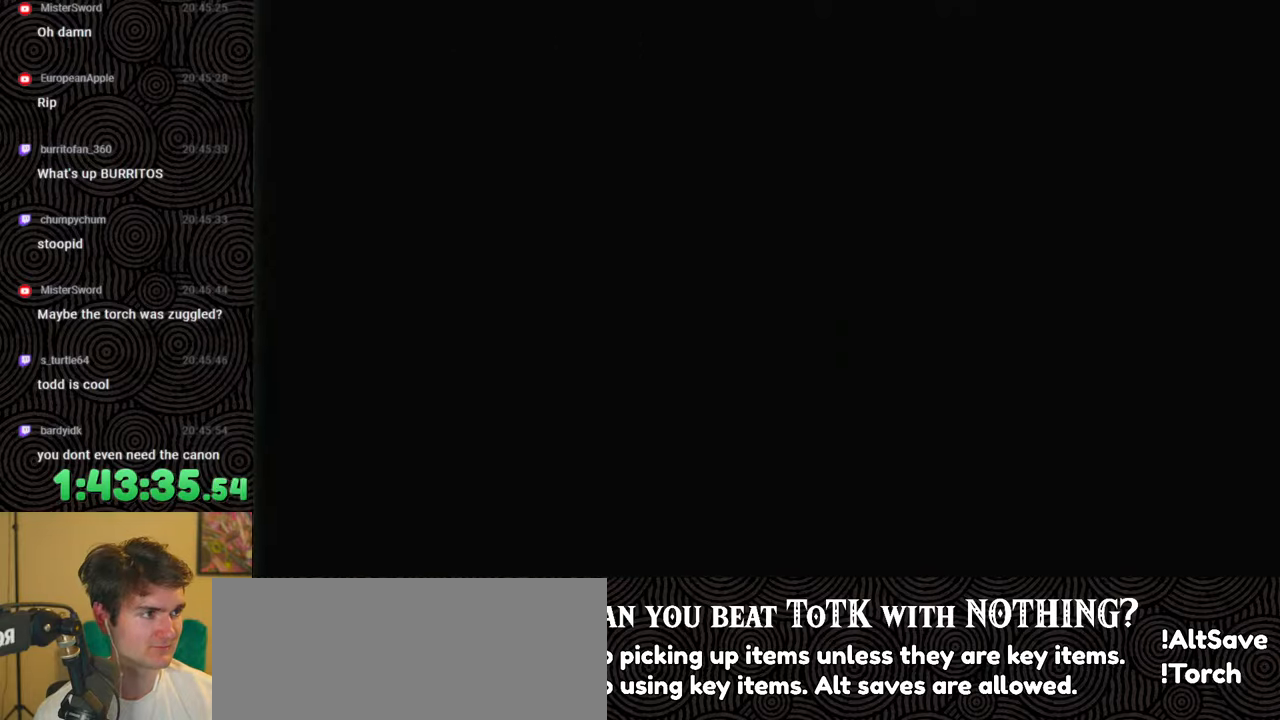
{"buttons": ["X"], "left_stick": "up", "right_stick": "center", "events": [[133, "X", "up"], [183, "left_stick", "up"], [200, "START", "down"], [367, "START", "up"], [417, "X", "down"]]}
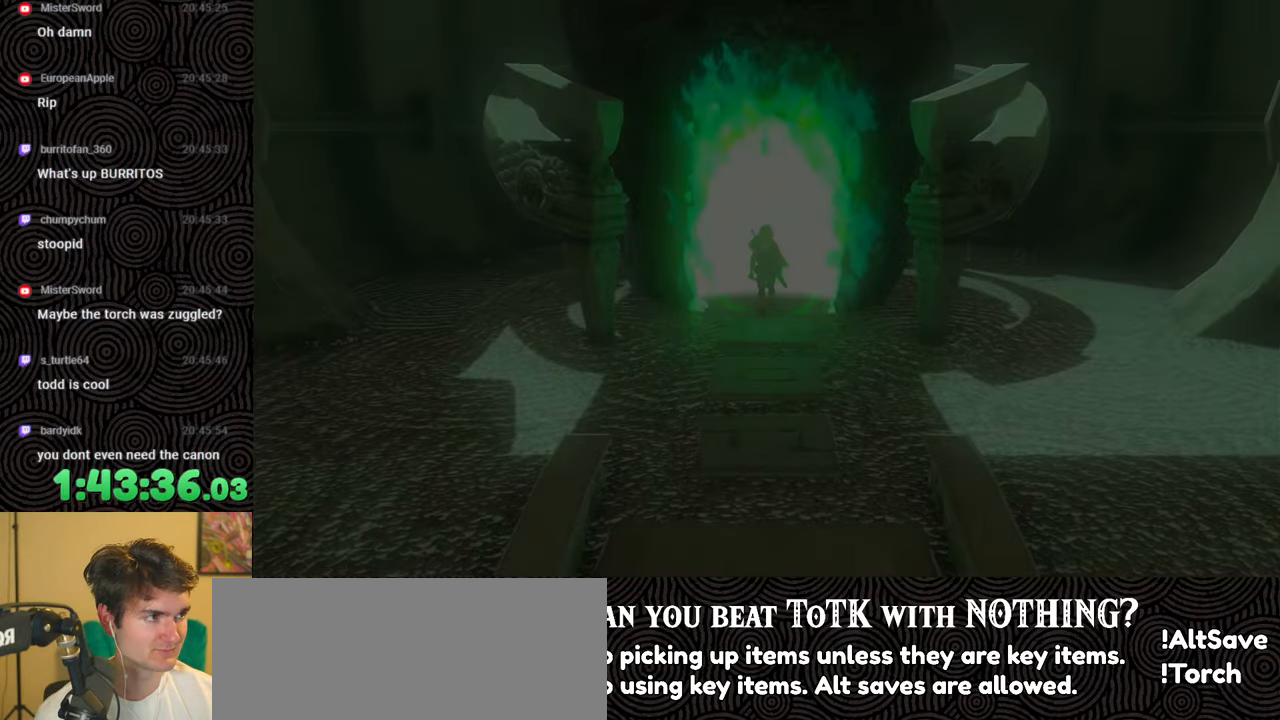
{"buttons": [], "left_stick": "up", "right_stick": "center", "events": [[50, "X", "up"], [67, "START", "down"], [217, "START", "up"], [267, "X", "down"], [400, "X", "up"]]}
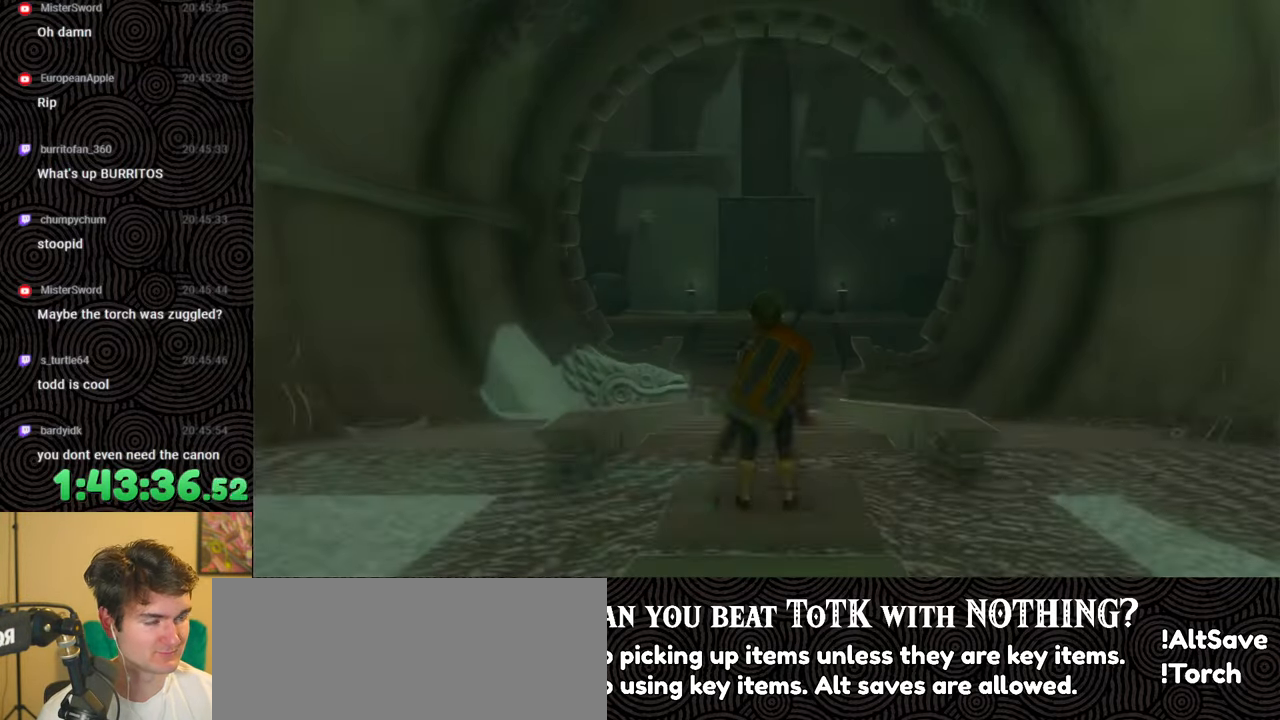
{"buttons": ["B"], "left_stick": "up", "right_stick": "center", "events": [[117, "B", "down"]]}
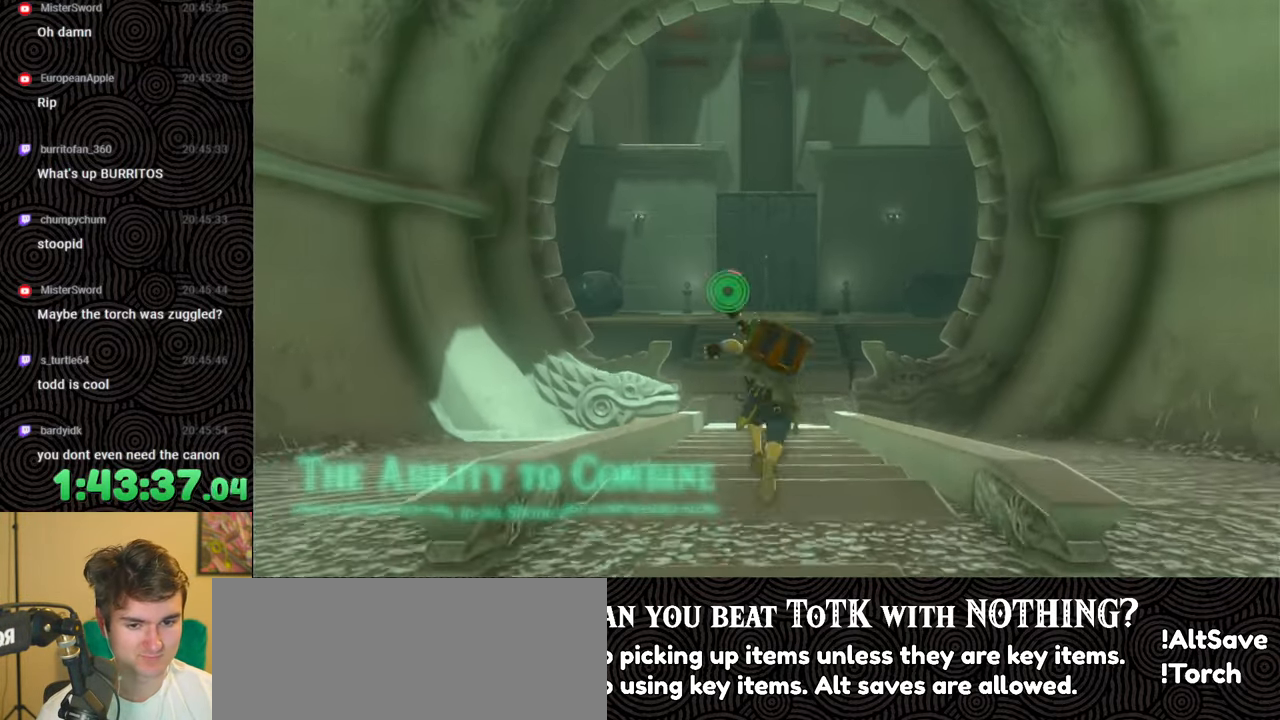
{"buttons": [], "left_stick": "up", "right_stick": "center", "events": [[67, "X", "down"], [117, "B", "up"], [233, "X", "up"]]}
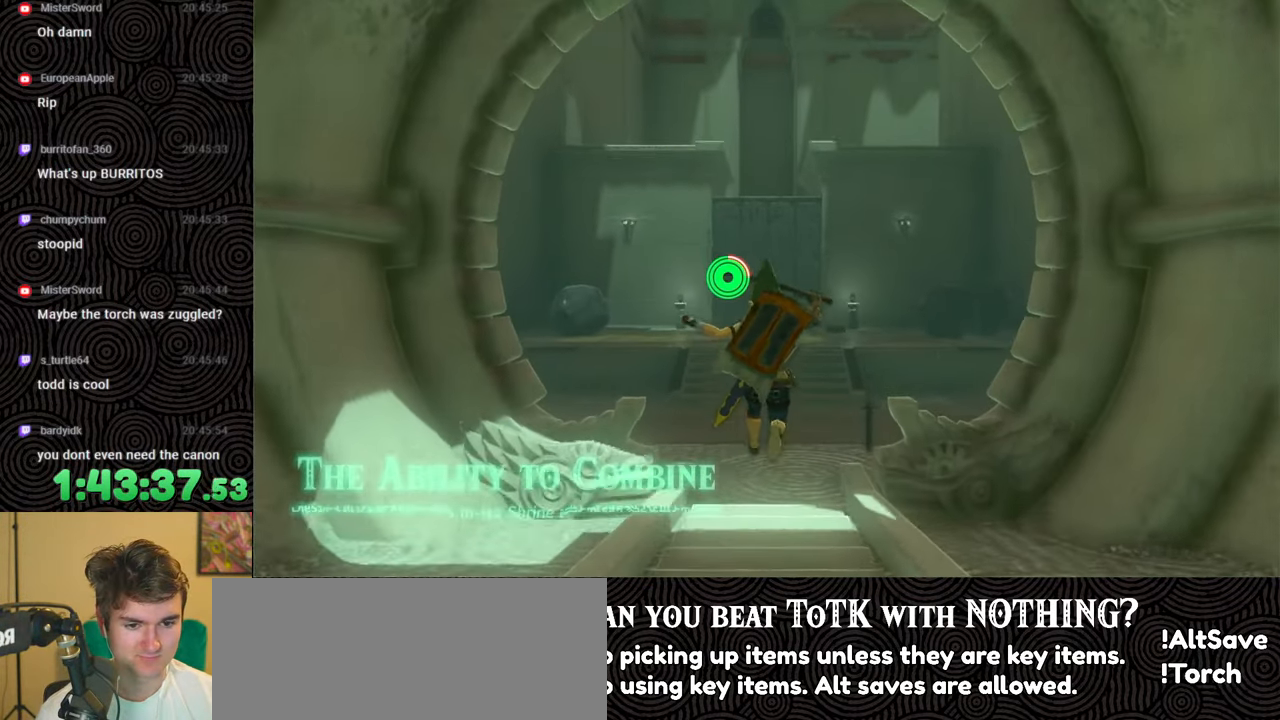
{"buttons": ["B"], "left_stick": "up", "right_stick": "center", "events": [[167, "B", "down"]]}
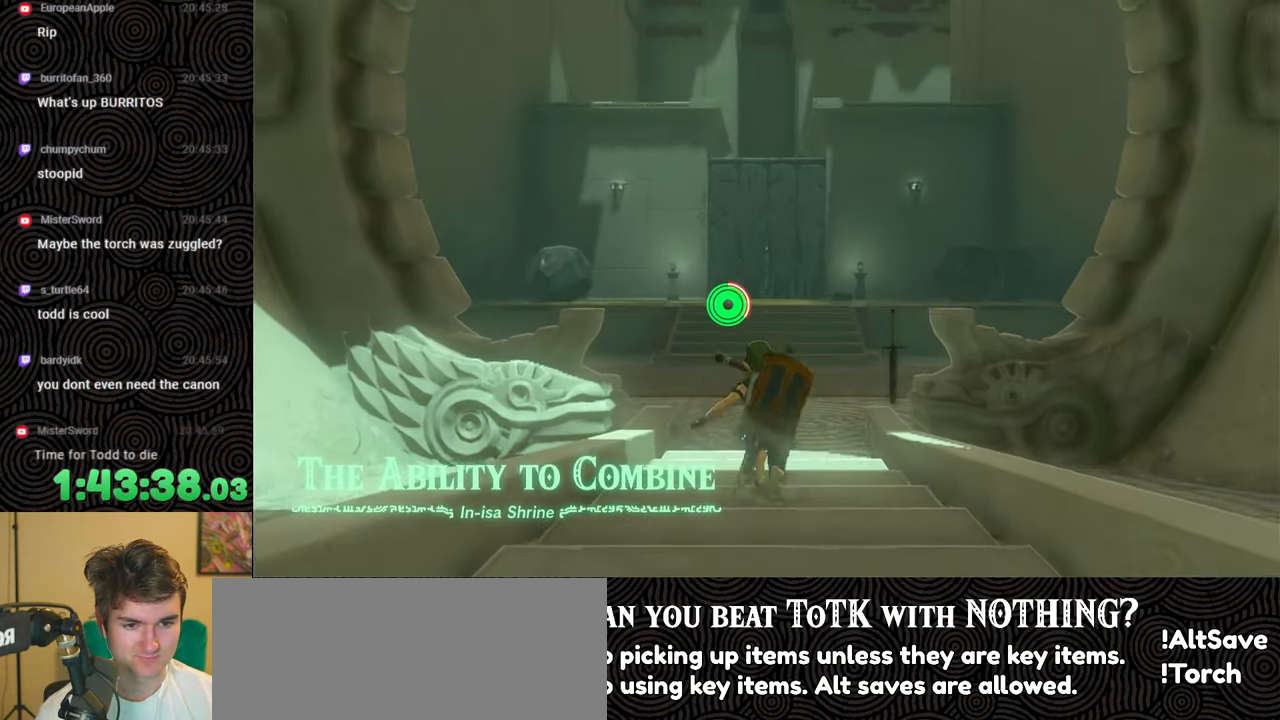
{"buttons": [], "left_stick": "up", "right_stick": "center", "events": [[50, "X", "down"], [100, "B", "up"], [167, "X", "up"]]}
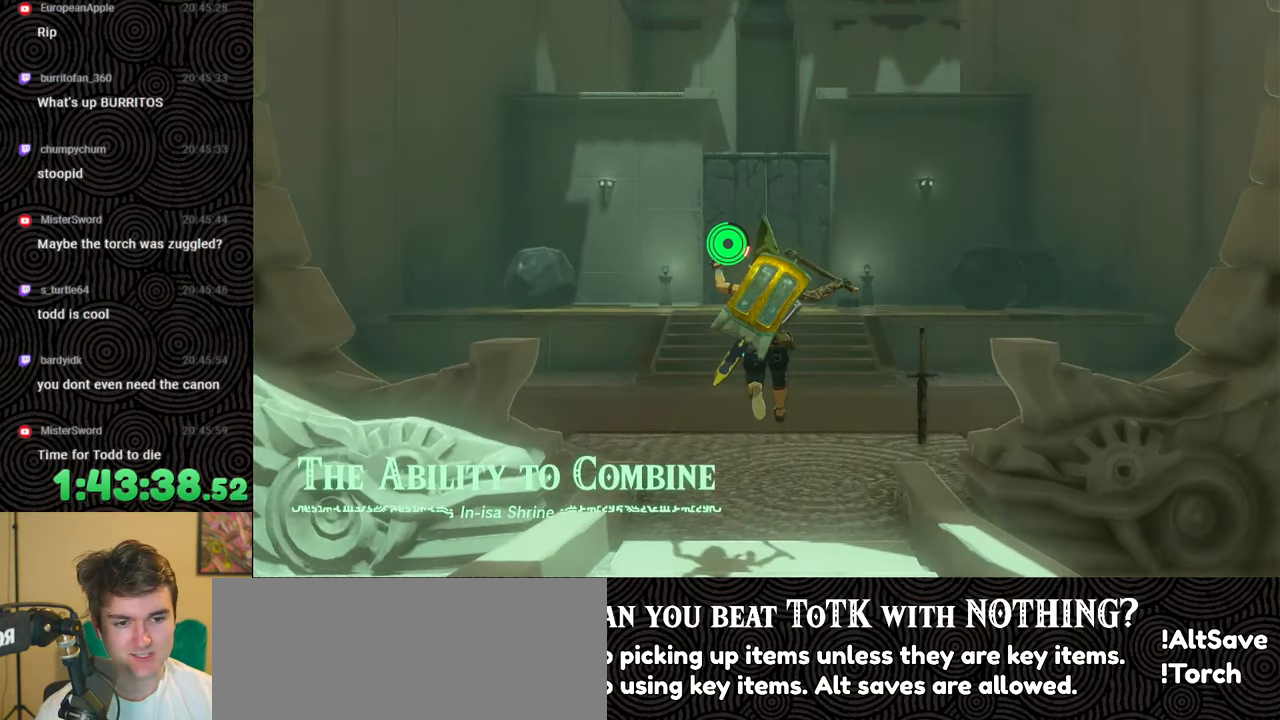
{"buttons": [], "left_stick": "up", "right_stick": "center", "events": []}
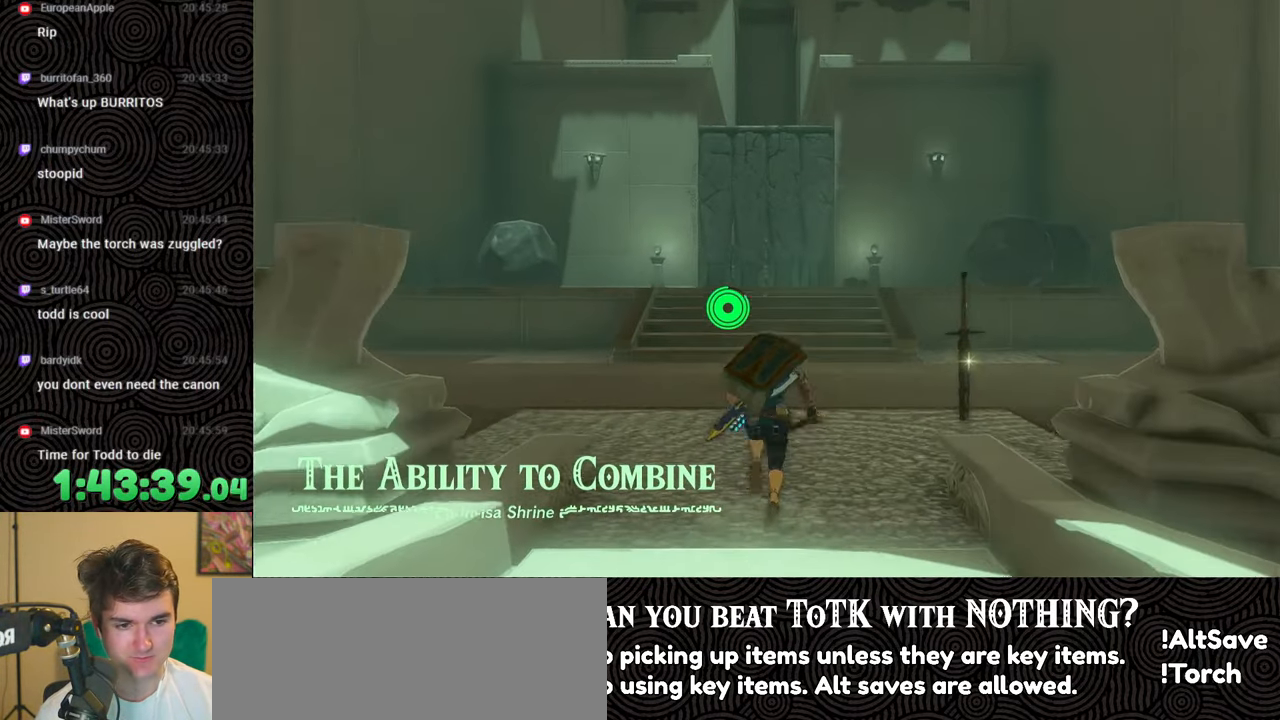
{"buttons": [], "left_stick": "up", "right_stick": "center", "events": []}
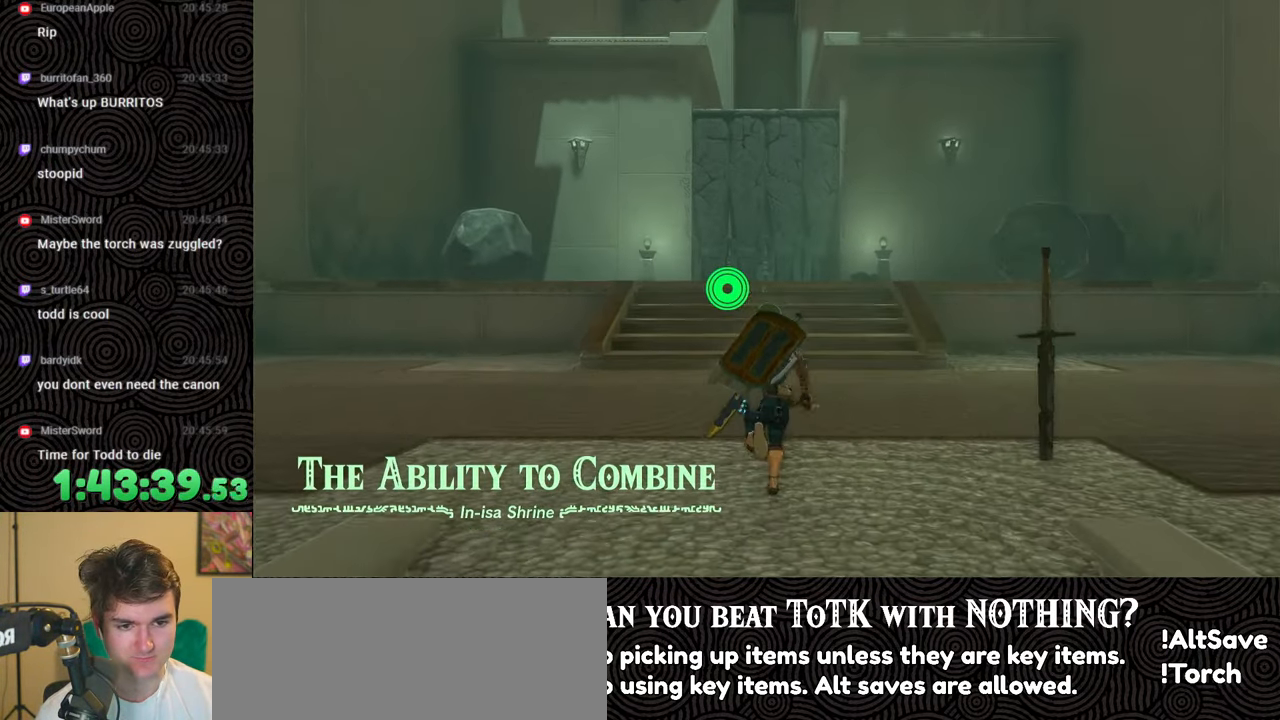
{"buttons": [], "left_stick": "up", "right_stick": "down", "events": [[317, "right_stick", "down"]]}
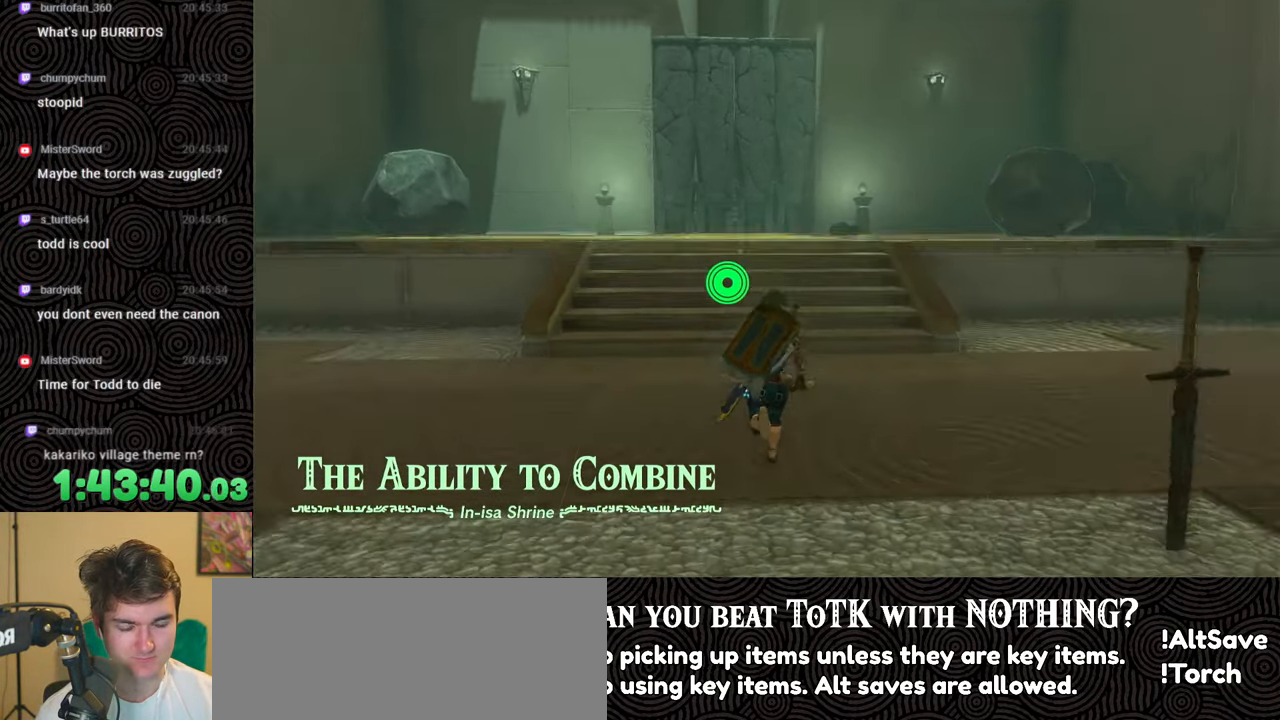
{"buttons": ["B"], "left_stick": "up", "right_stick": "center", "events": [[117, "B", "down"], [133, "right_stick", "center"]]}
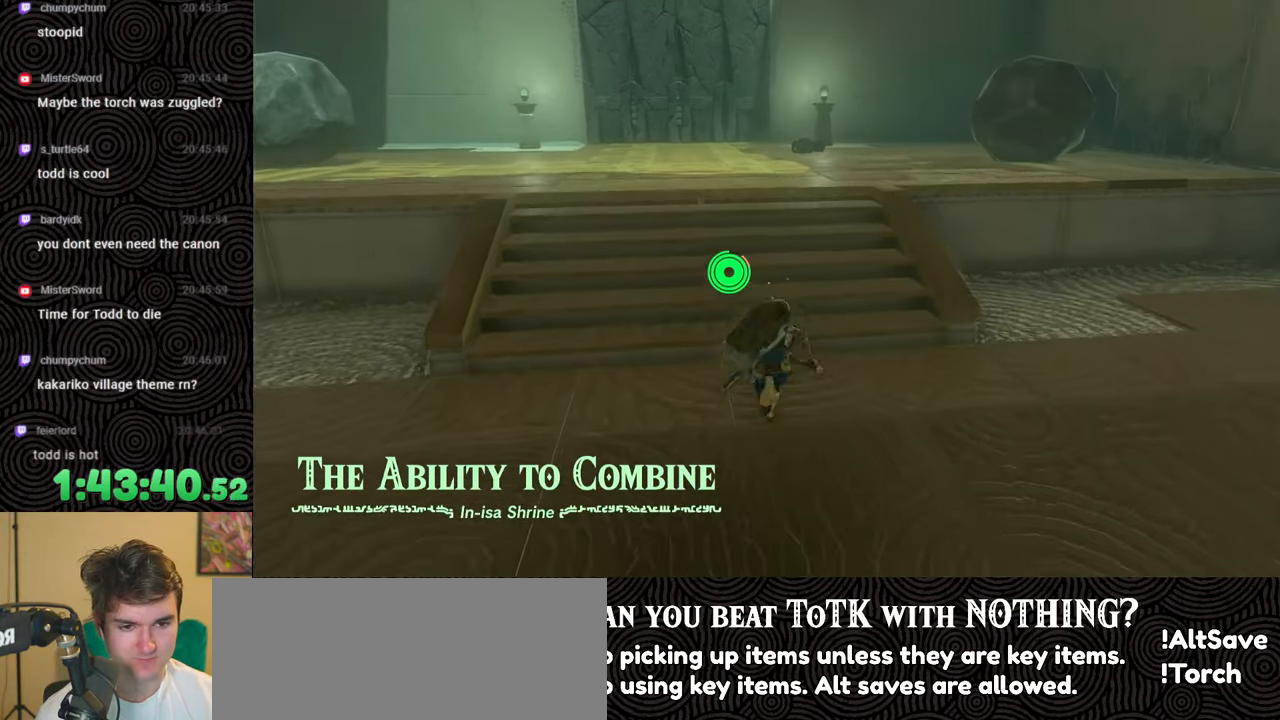
{"buttons": ["B"], "left_stick": "up", "right_stick": "down-right", "events": [[367, "right_stick", "down-right"]]}
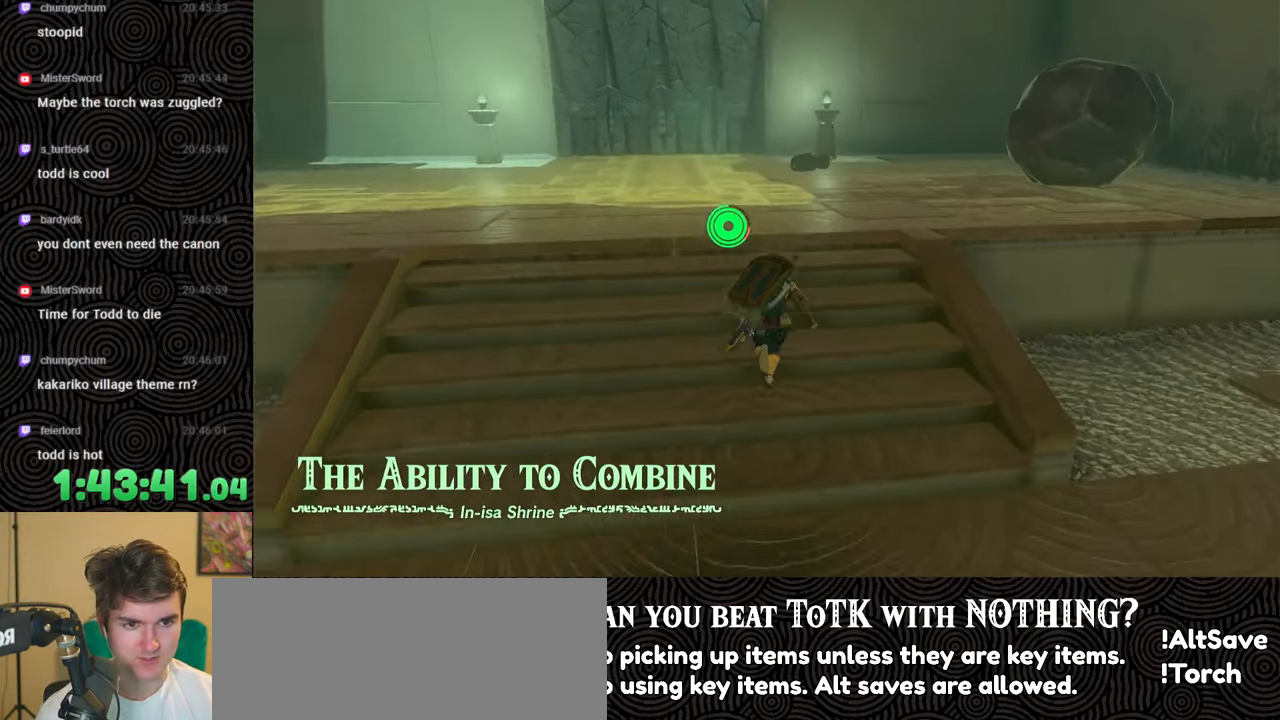
{"buttons": [], "left_stick": "up", "right_stick": "down-right", "events": [[333, "B", "up"]]}
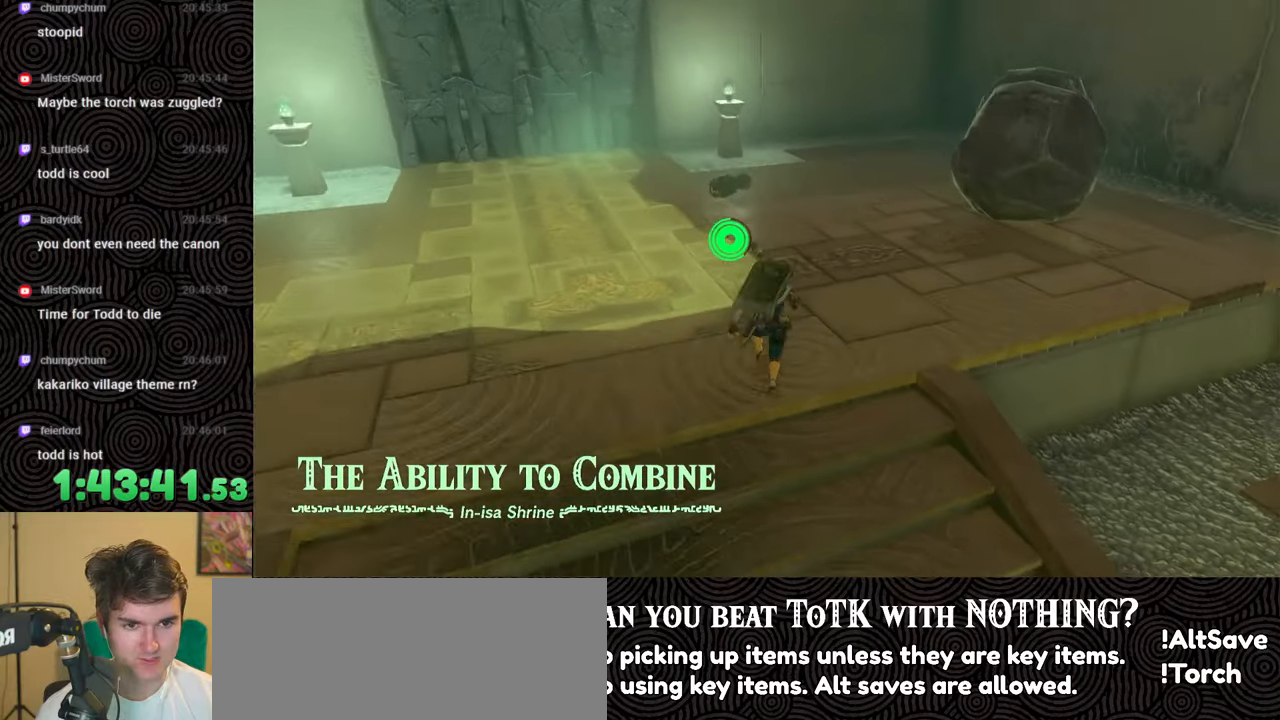
{"buttons": ["DPAD_LEFT"], "left_stick": "up-right", "right_stick": "center", "events": [[167, "DPAD_LEFT", "down"], [167, "left_stick", "up-right"], [183, "right_stick", "center"]]}
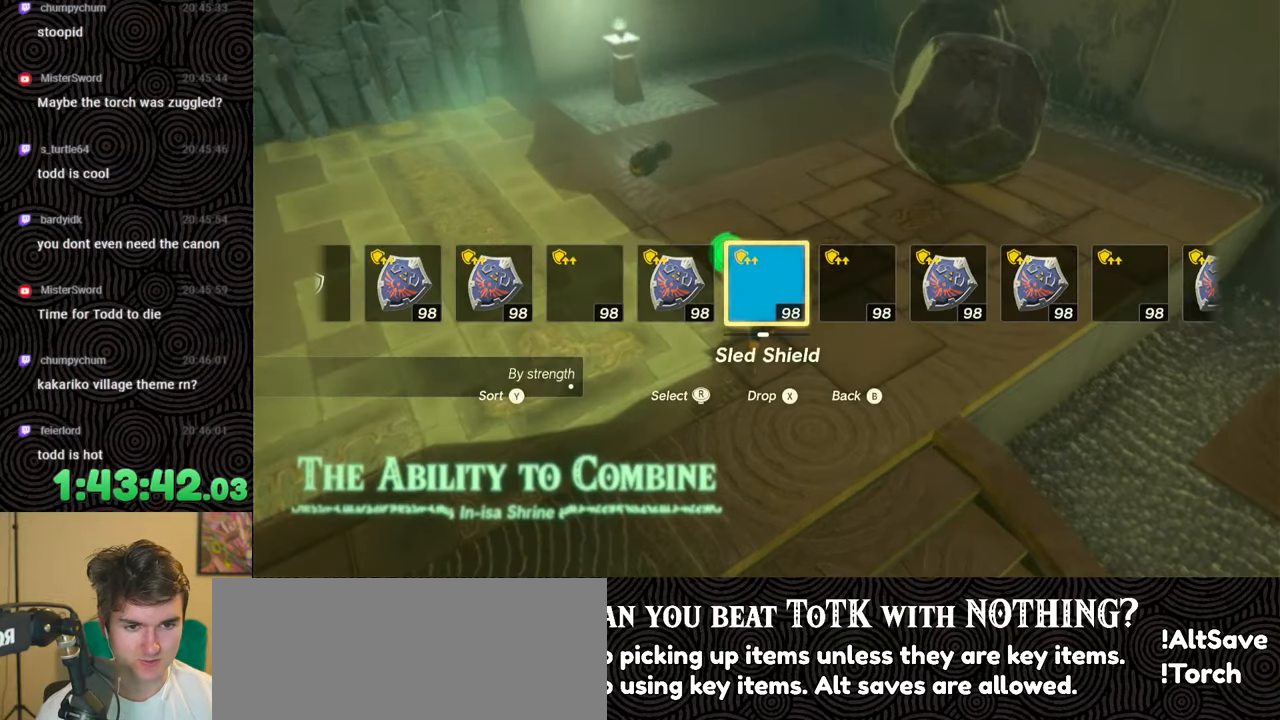
{"buttons": ["X", "DPAD_LEFT"], "left_stick": "up", "right_stick": "center", "events": [[250, "left_stick", "up"], [400, "X", "down"]]}
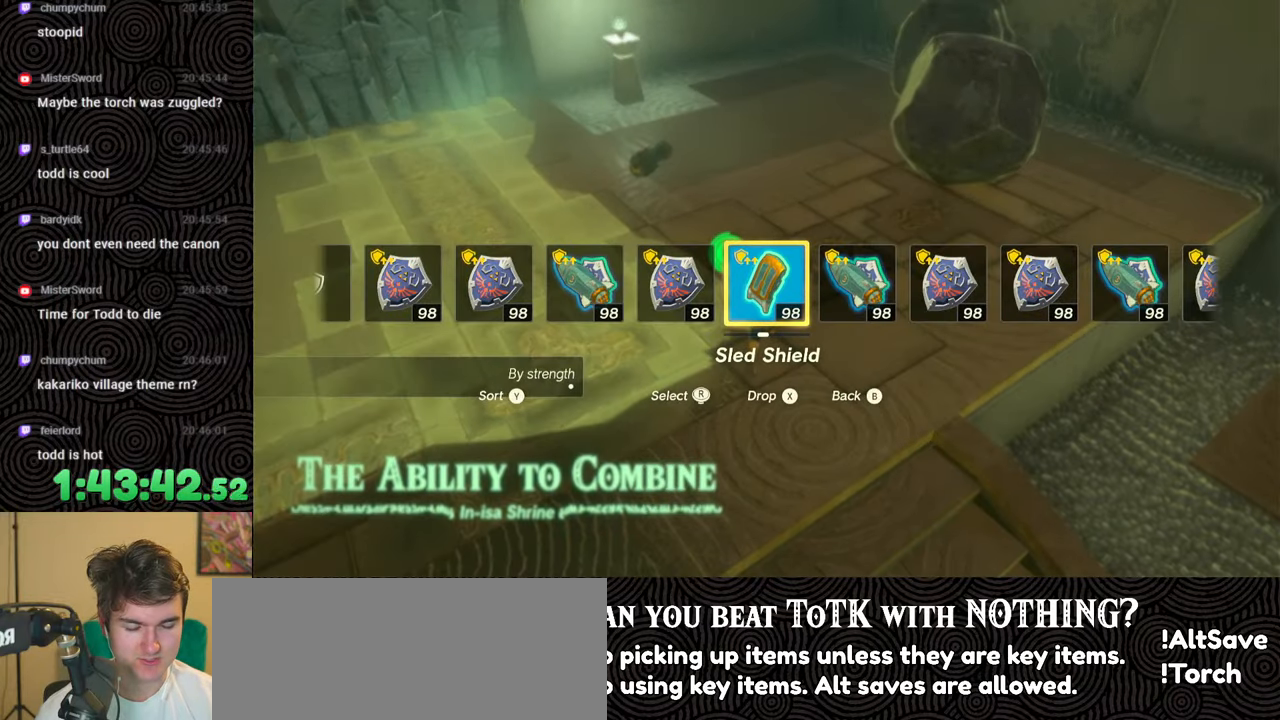
{"buttons": [], "left_stick": "center", "right_stick": "center", "events": [[50, "X", "up"], [133, "DPAD_LEFT", "up"], [250, "left_stick", "center"]]}
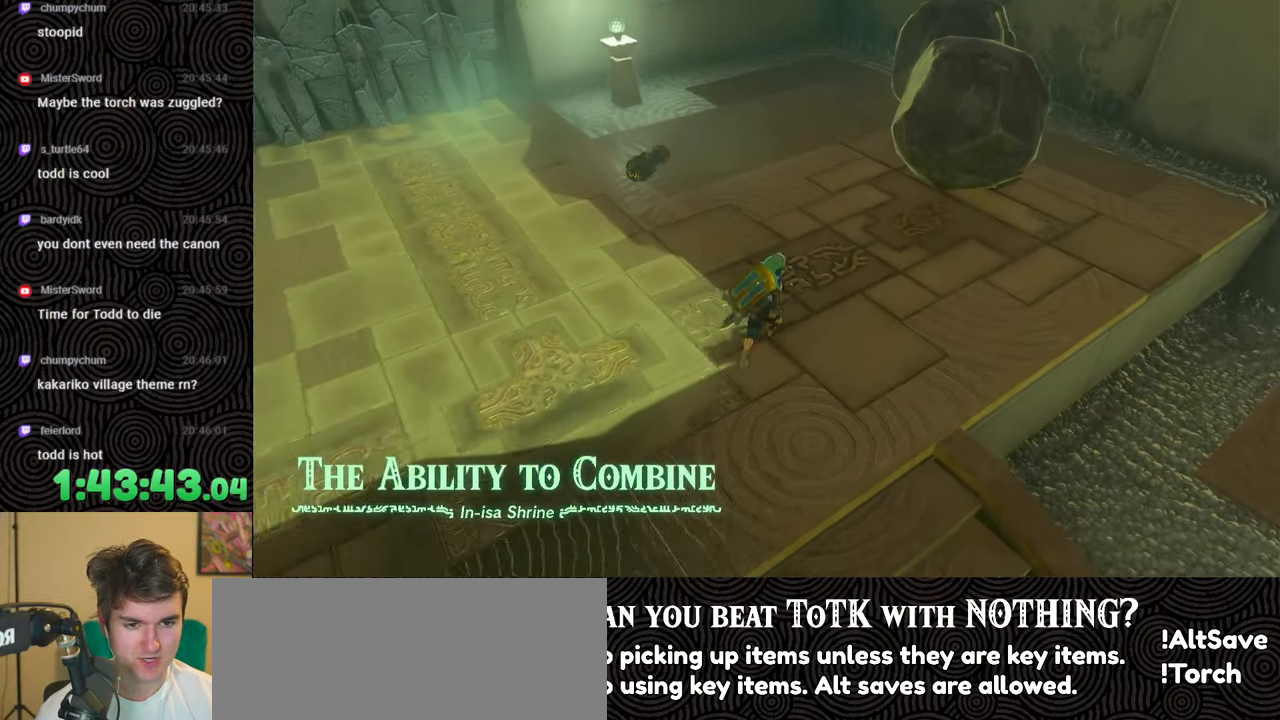
{"buttons": [], "left_stick": "center", "right_stick": "center", "events": []}
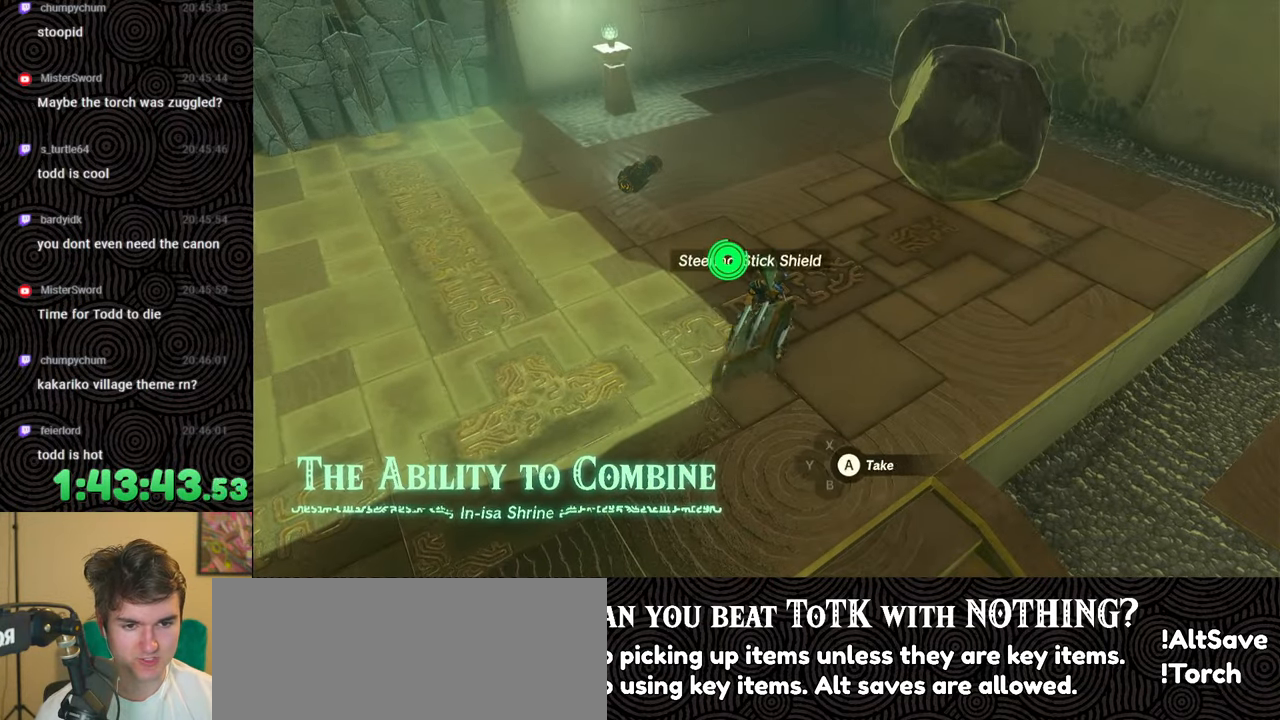
{"buttons": [], "left_stick": "center", "right_stick": "center", "events": []}
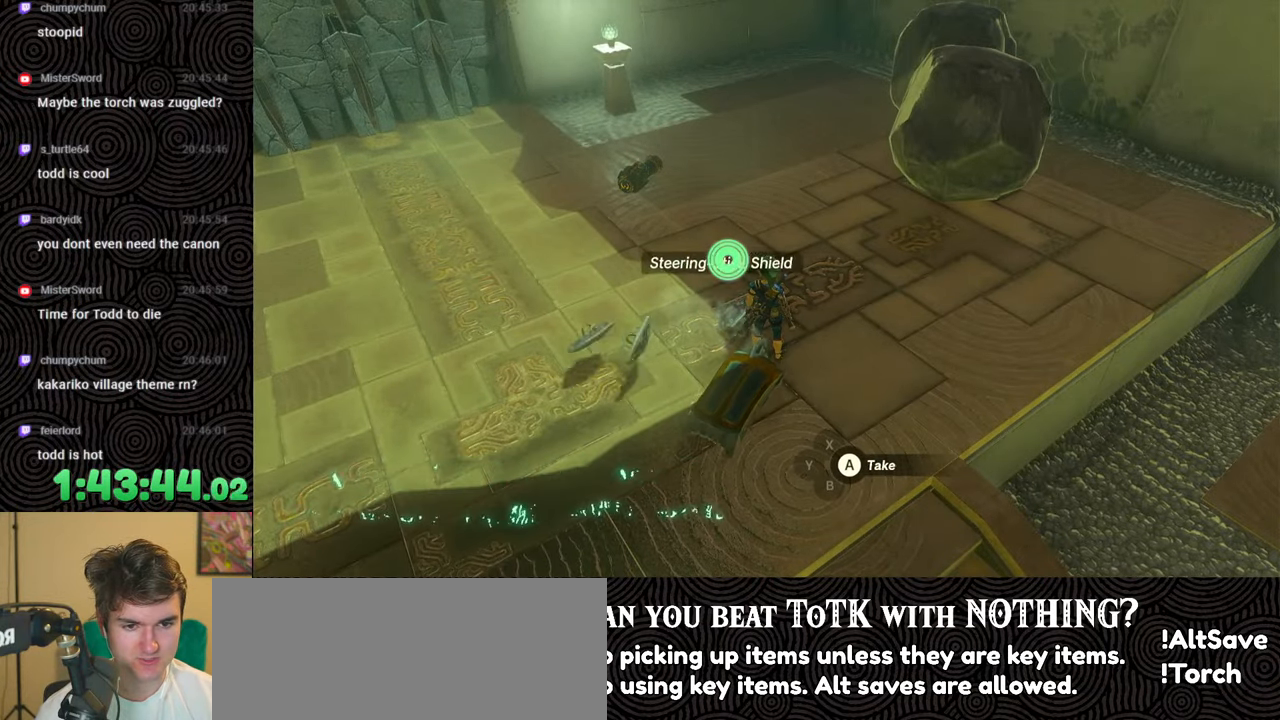
{"buttons": [], "left_stick": "down", "right_stick": "left", "events": [[283, "right_stick", "left"], [300, "left_stick", "down"]]}
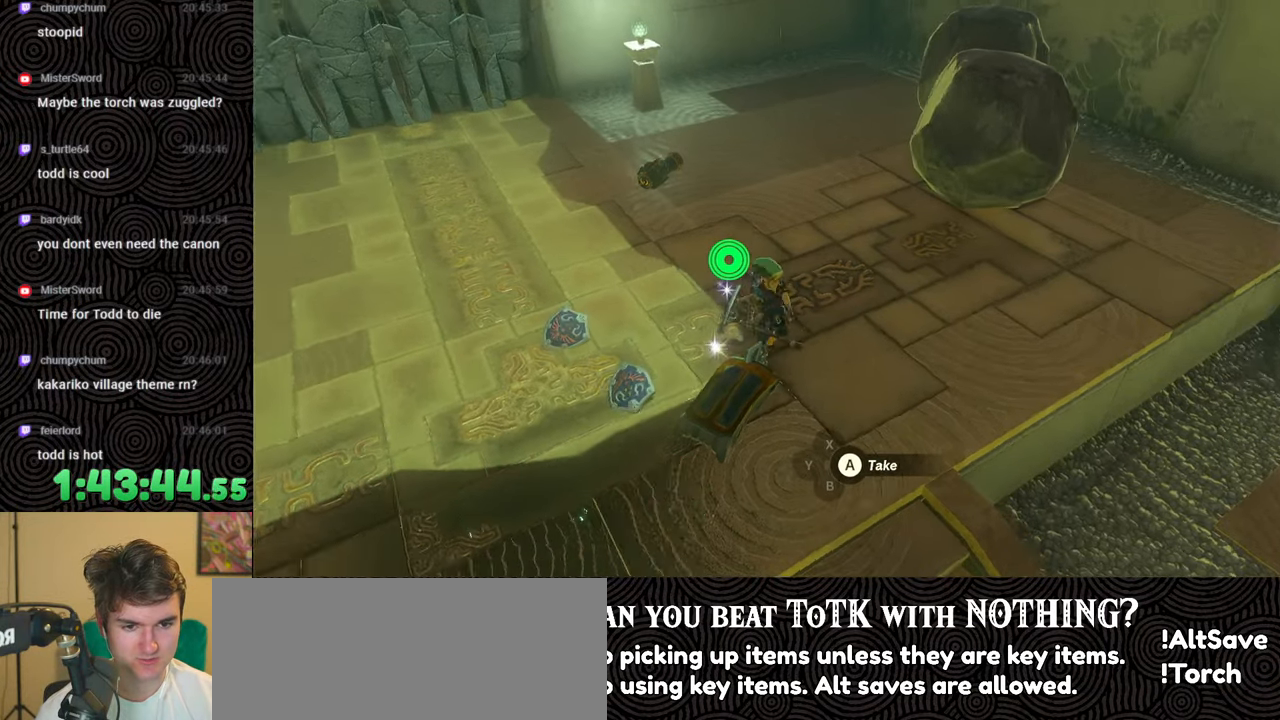
{"buttons": [], "left_stick": "down", "right_stick": "center", "events": [[83, "right_stick", "center"]]}
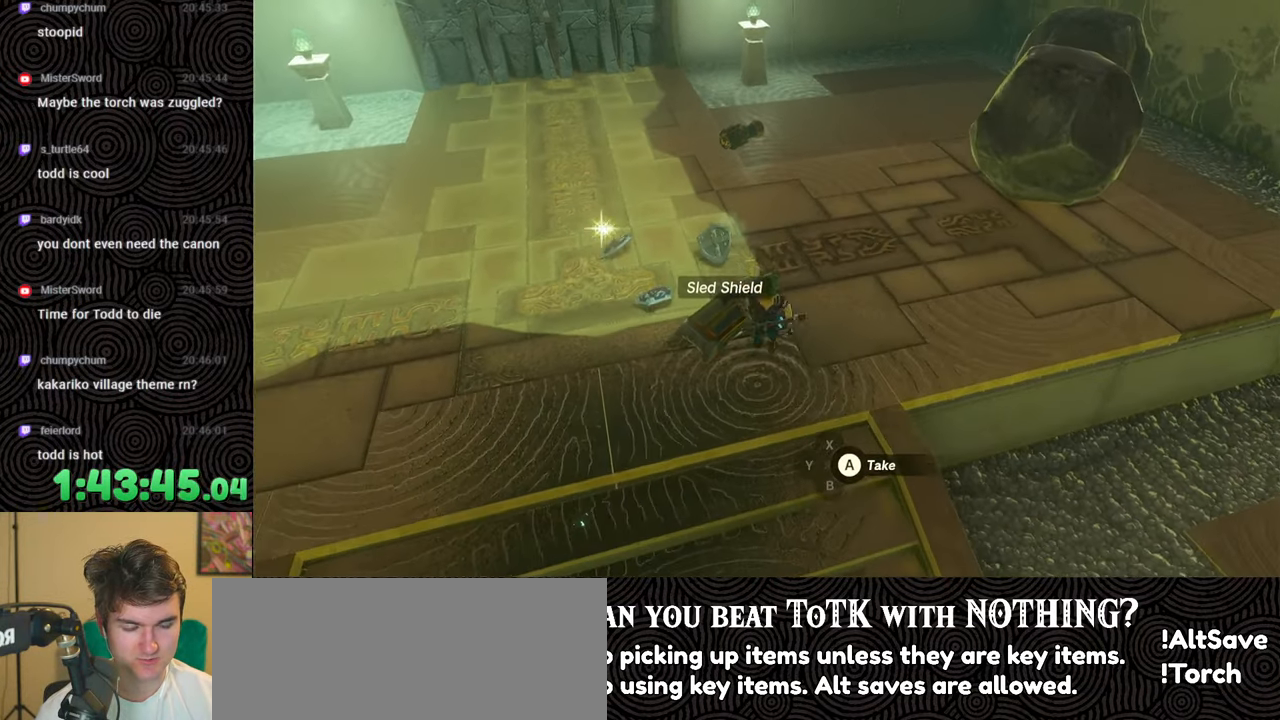
{"buttons": [], "left_stick": "center", "right_stick": "center", "events": [[17, "left_stick", "center"]]}
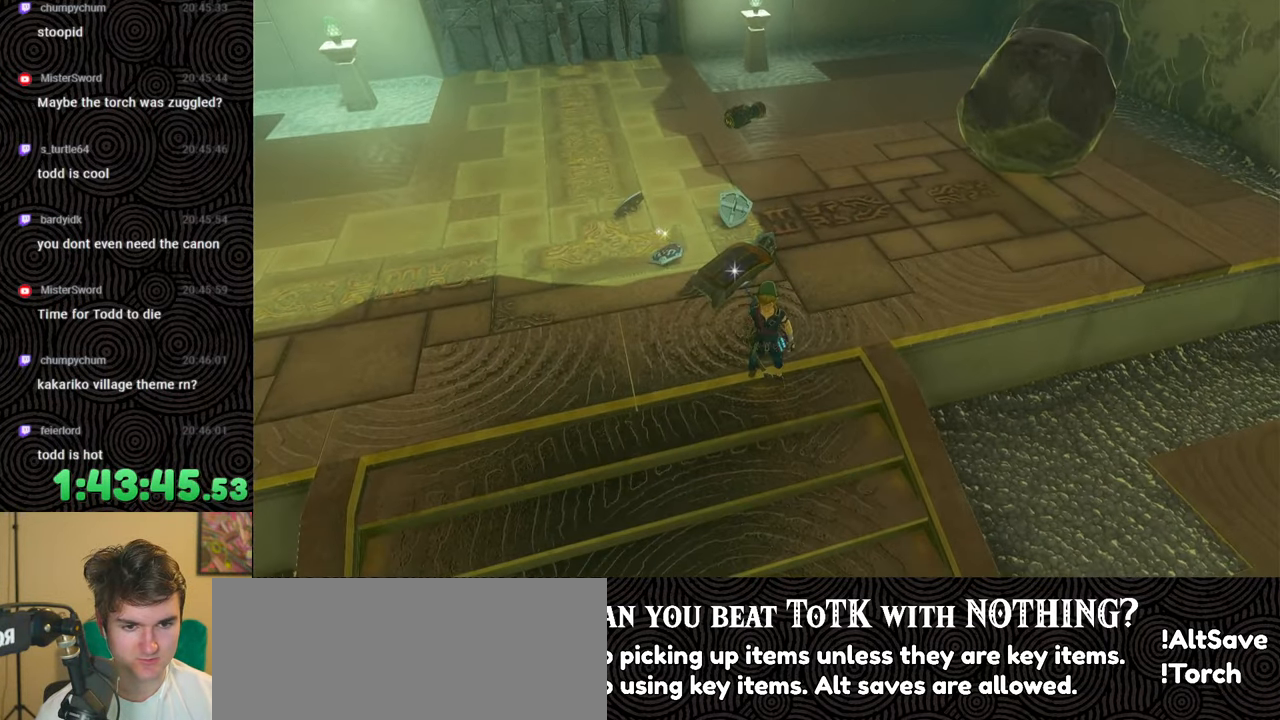
{"buttons": [], "left_stick": "center", "right_stick": "center", "events": []}
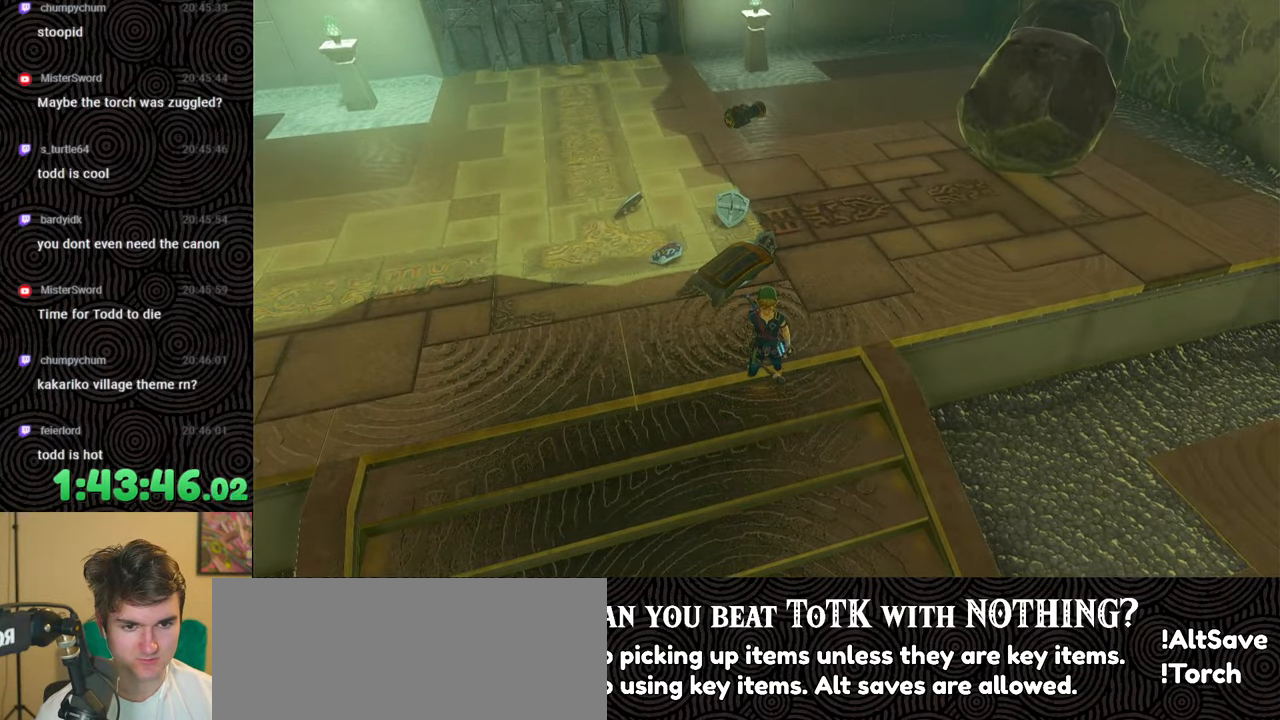
{"buttons": [], "left_stick": "center", "right_stick": "center", "events": []}
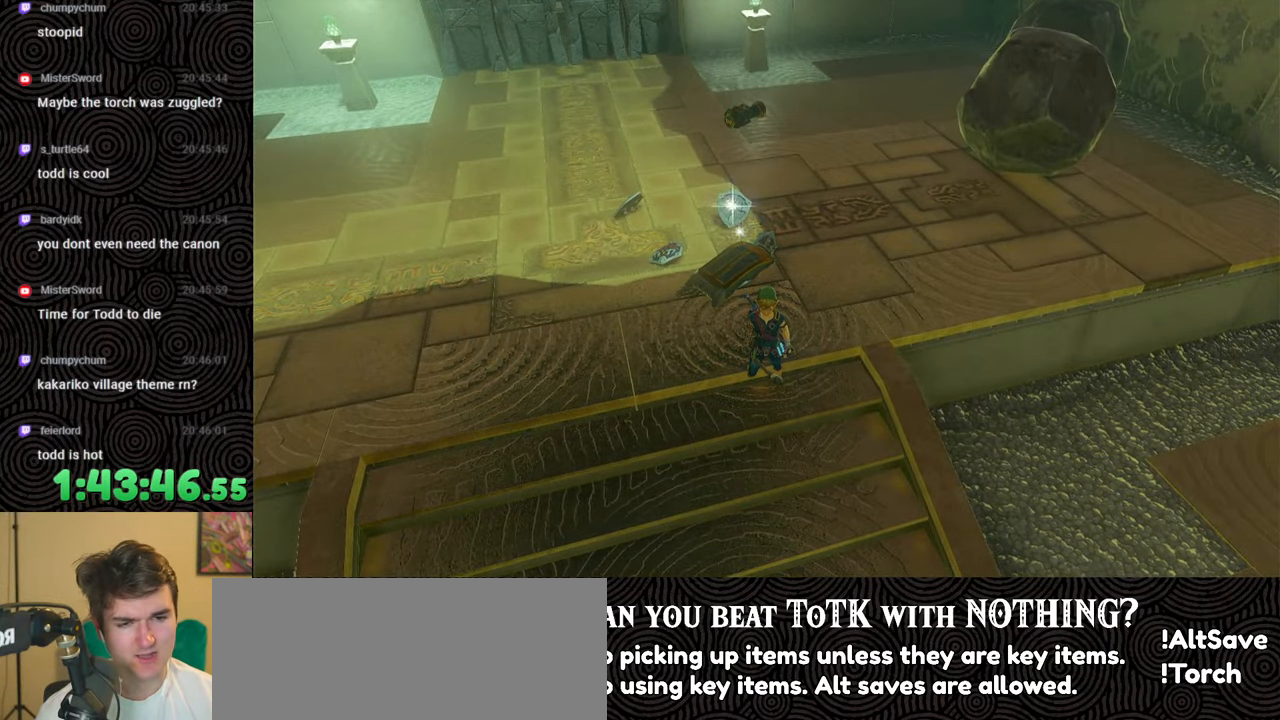
{"buttons": [], "left_stick": "center", "right_stick": "center", "events": [[250, "left_stick", "up"], [433, "left_stick", "center"]]}
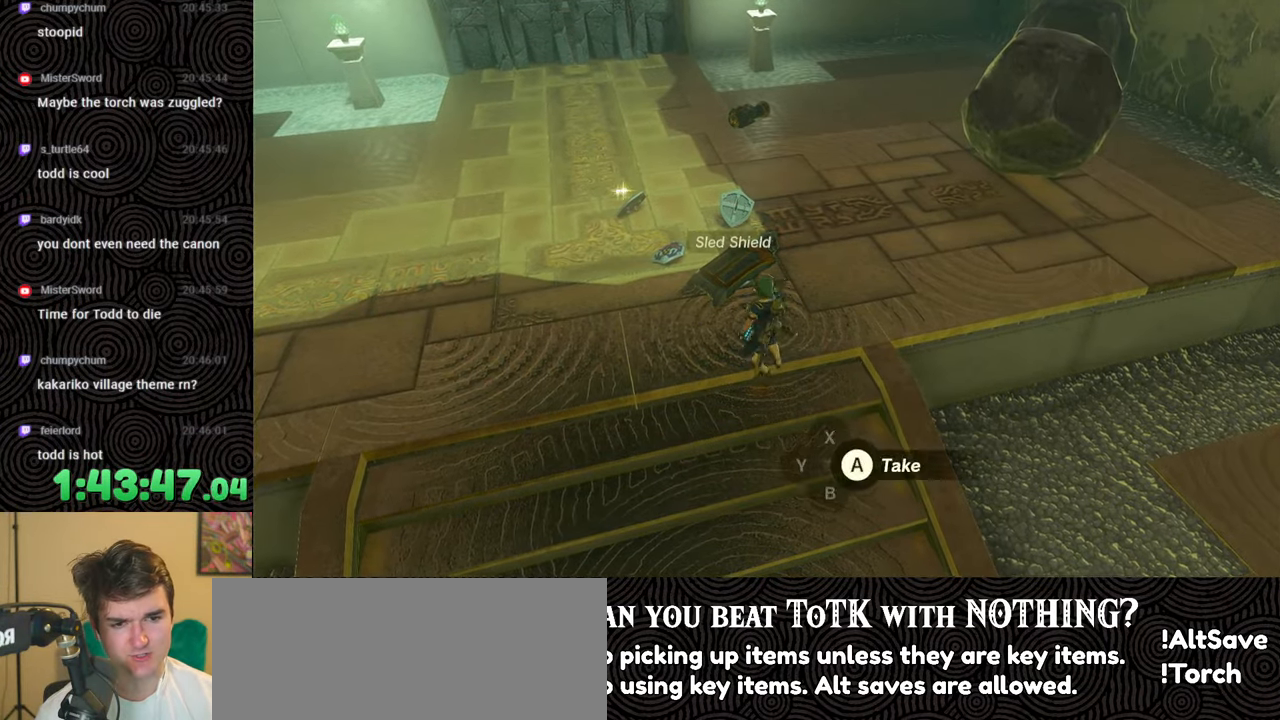
{"buttons": [], "left_stick": "center", "right_stick": "center", "events": []}
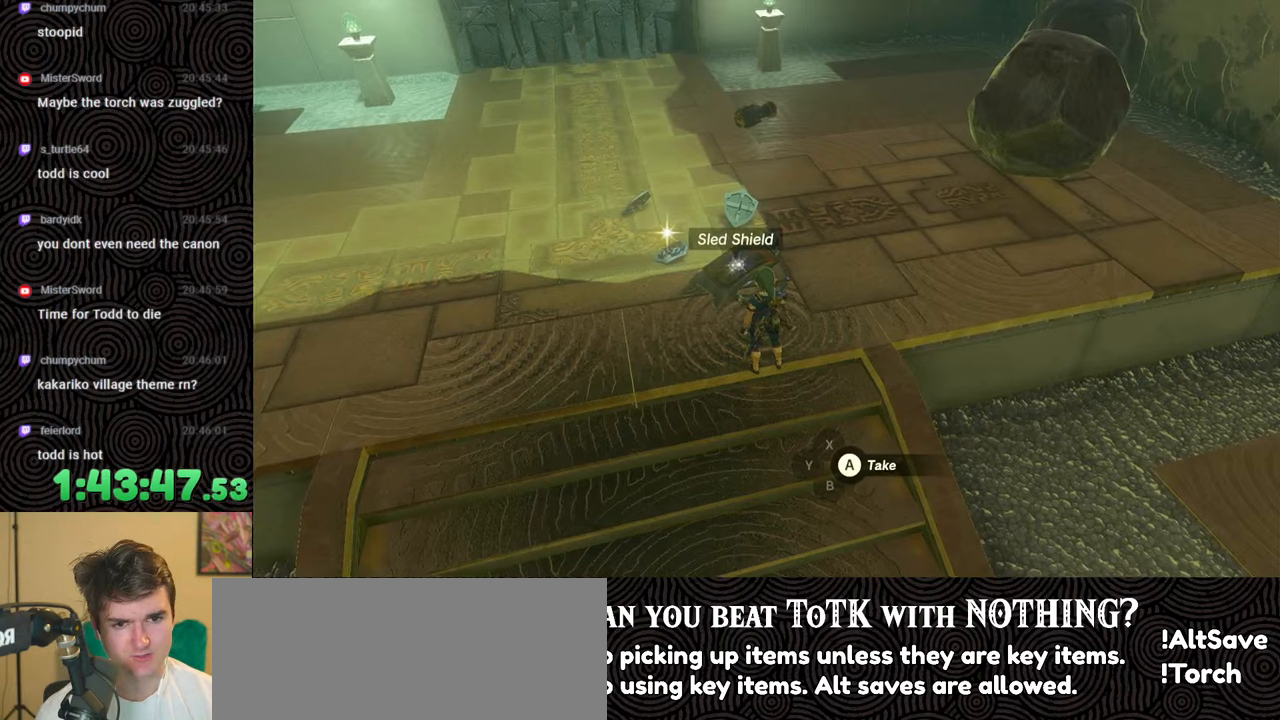
{"buttons": [], "left_stick": "center", "right_stick": "center", "events": []}
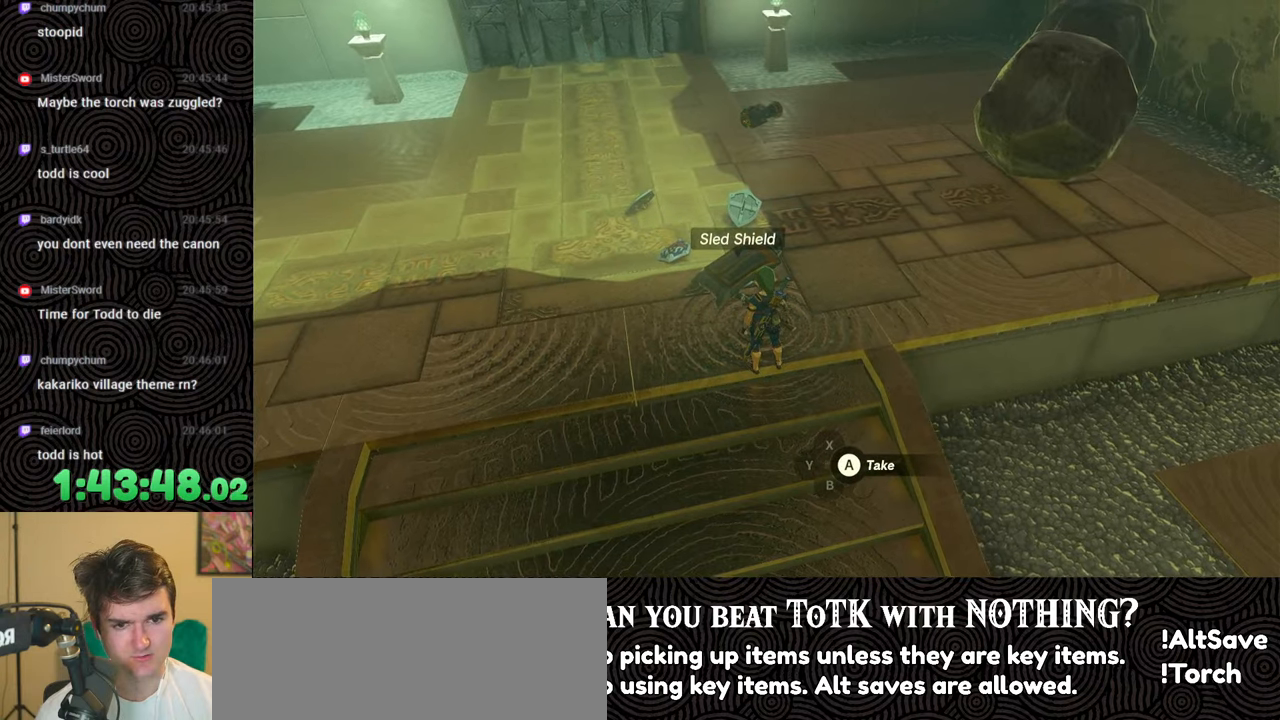
{"buttons": [], "left_stick": "up", "right_stick": "right", "events": [[217, "left_stick", "up-left"], [450, "right_stick", "right"], [483, "left_stick", "up"]]}
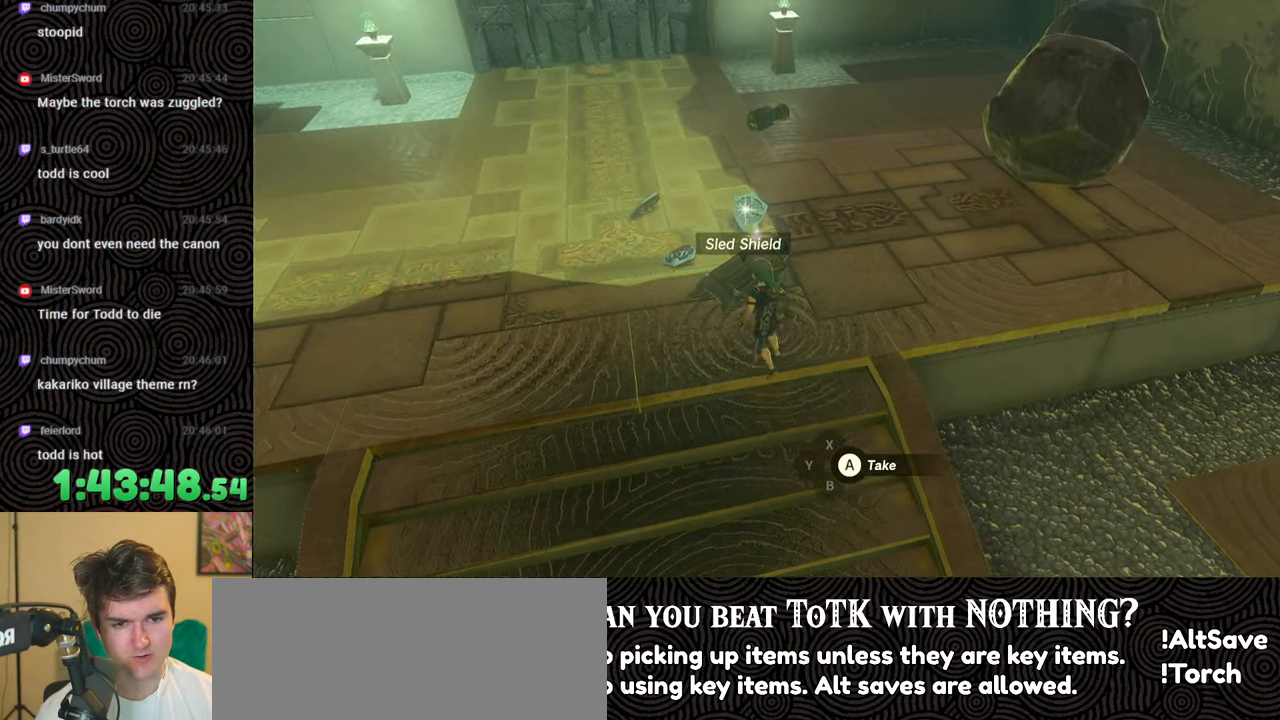
{"buttons": [], "left_stick": "center", "right_stick": "down-right", "events": [[267, "right_stick", "down-right"], [450, "left_stick", "center"]]}